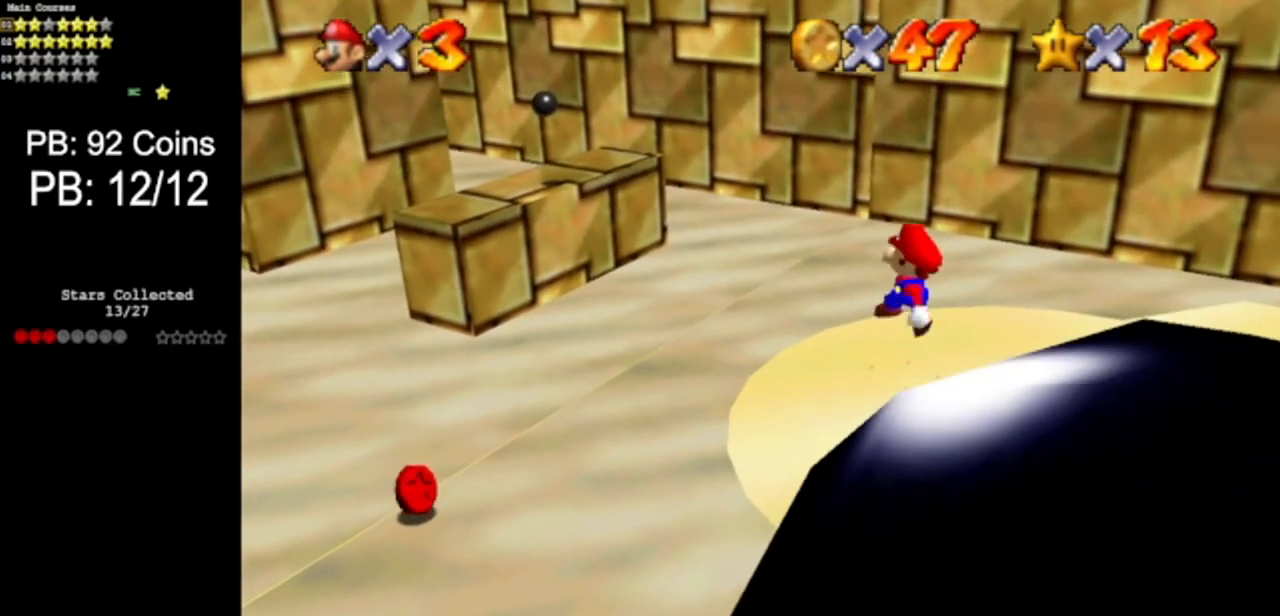
Gameplay with a controller (Nintendo layout); each line is a JSON object with the inputs held at the frame after it. "events" lists button and stick changes between this image and that frame as [ms after this image, input, new state], when the widget could be followed in between. Not read: L3 R3 other_buttons.
{"buttons": [], "left_stick": "center", "events": [[167, "A", "up"], [350, "left_stick", "left"], [500, "left_stick", "center"]]}
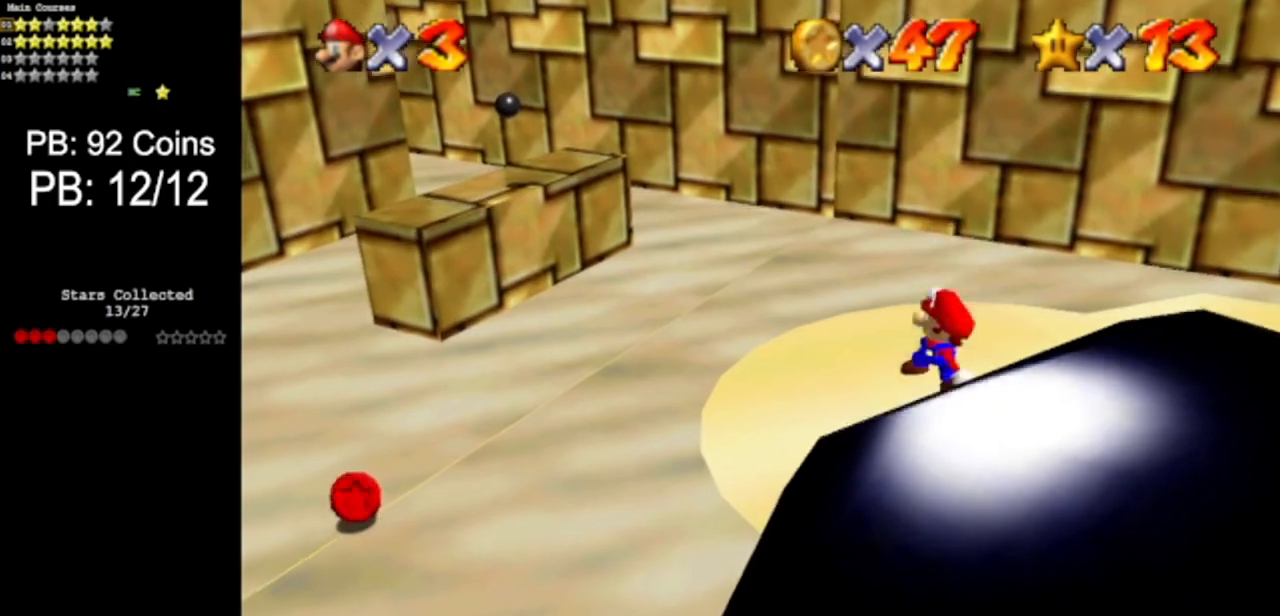
{"buttons": [], "left_stick": "up-left", "events": [[334, "left_stick", "up-left"]]}
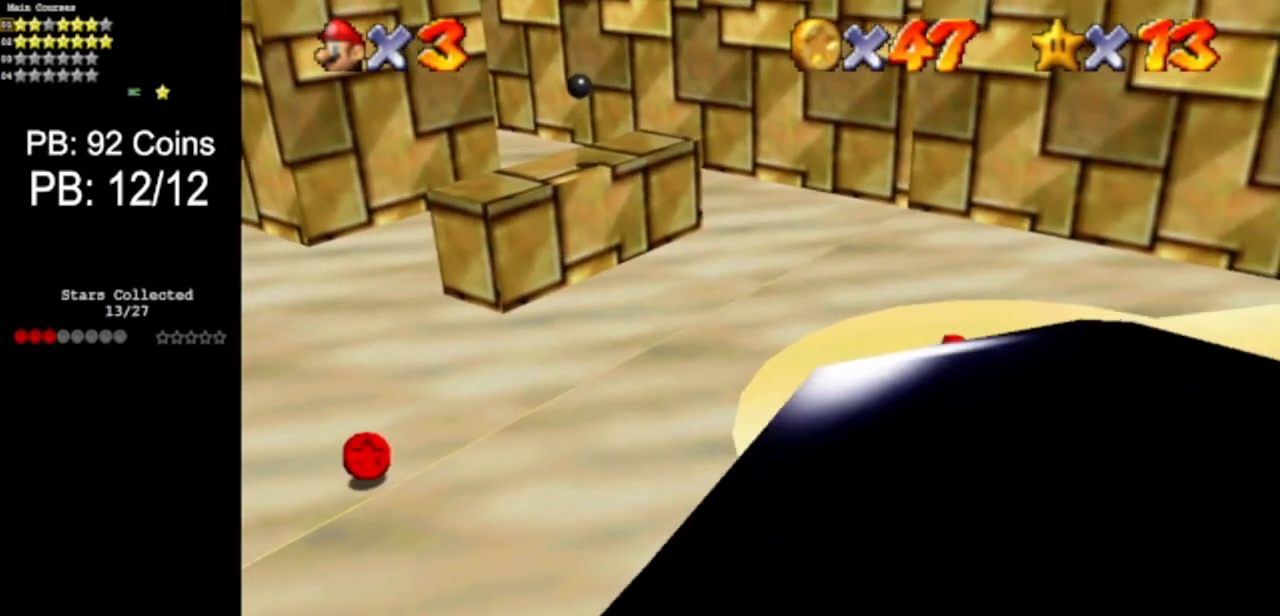
{"buttons": [], "left_stick": "left", "events": [[67, "A", "down"], [150, "A", "up"], [250, "left_stick", "left"], [400, "left_stick", "center"], [467, "left_stick", "left"]]}
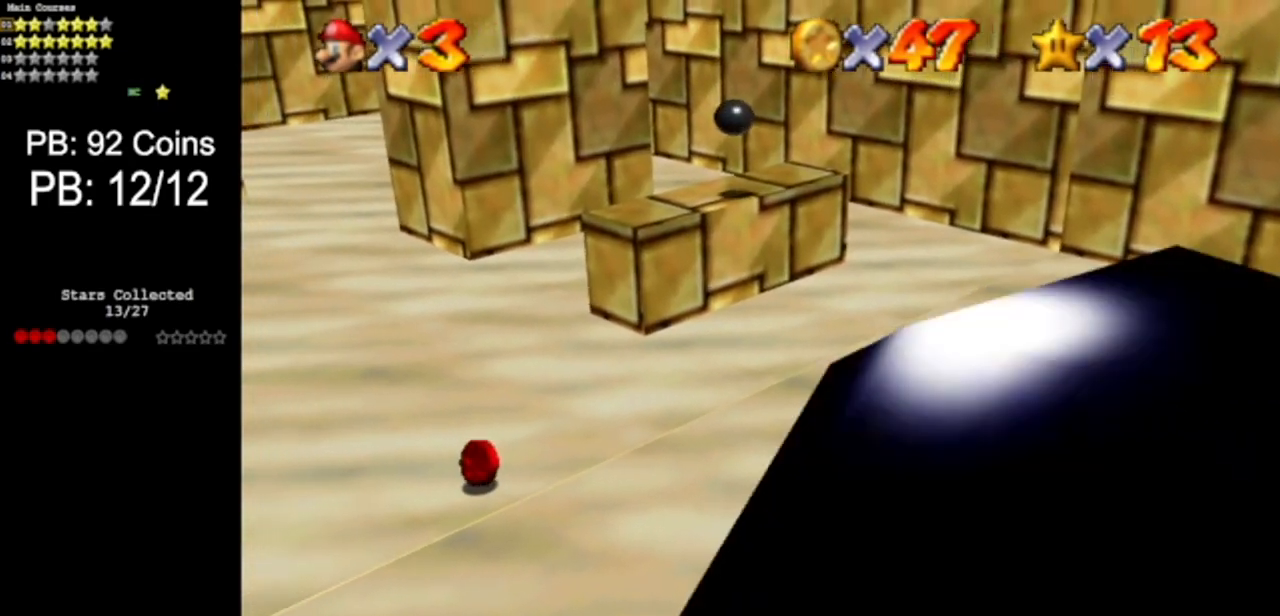
{"buttons": ["A"], "left_stick": "left", "events": [[100, "A", "down"]]}
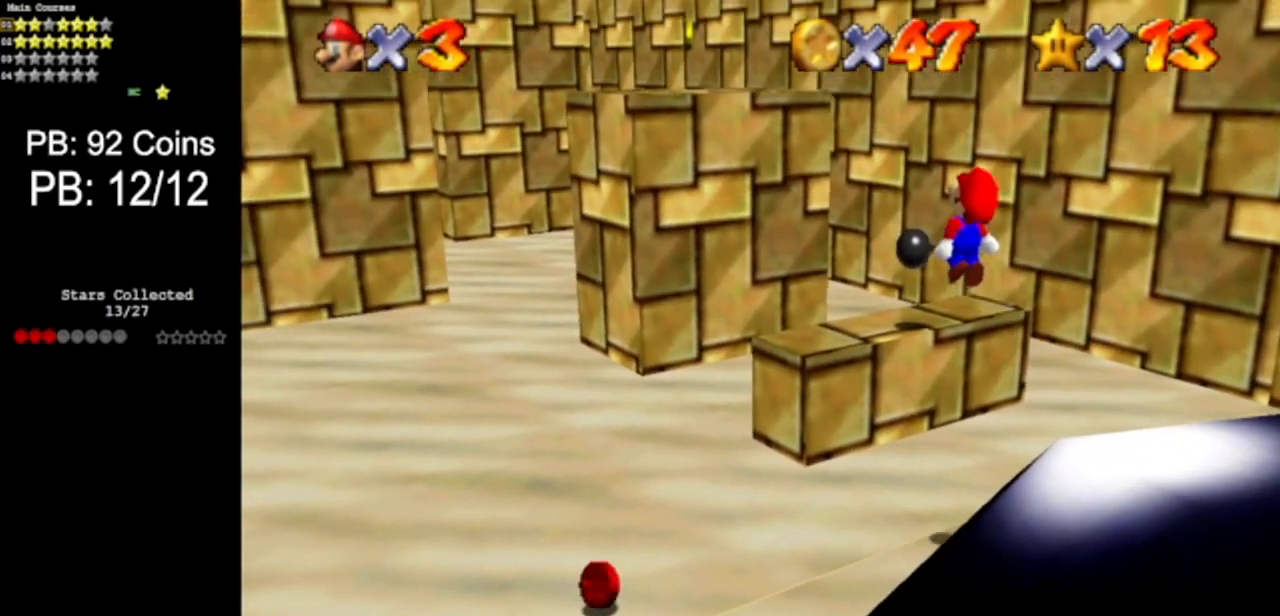
{"buttons": ["A"], "left_stick": "up", "events": [[67, "left_stick", "center"], [167, "A", "up"], [317, "left_stick", "up"], [484, "A", "down"]]}
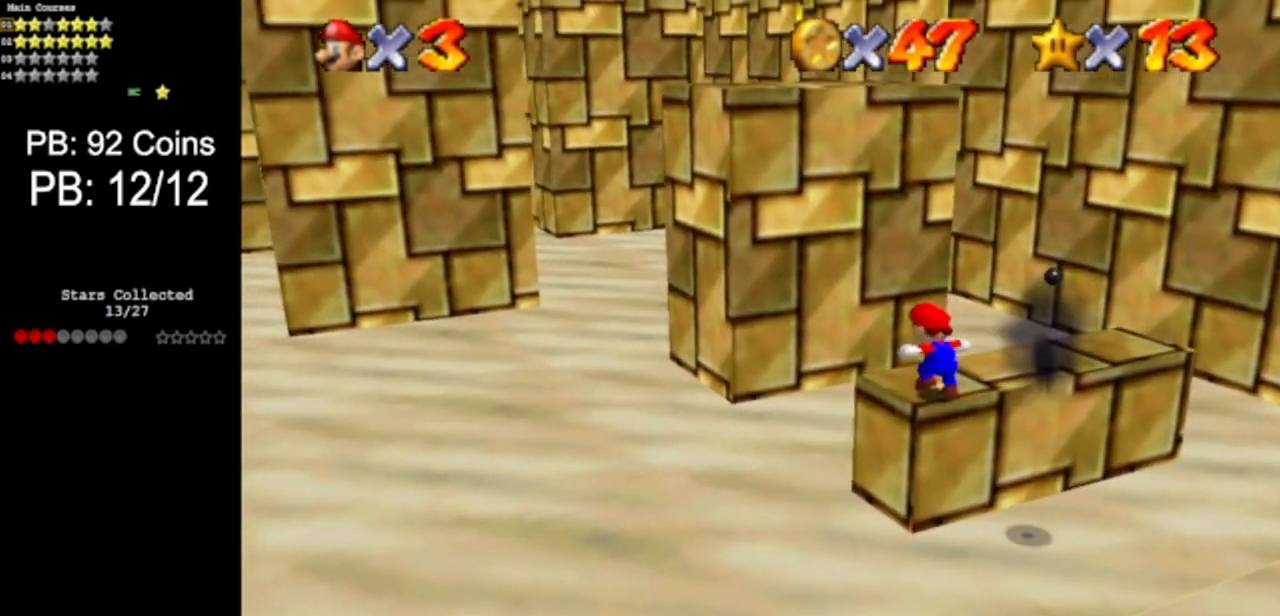
{"buttons": [], "left_stick": "center", "events": [[201, "left_stick", "center"], [234, "A", "up"]]}
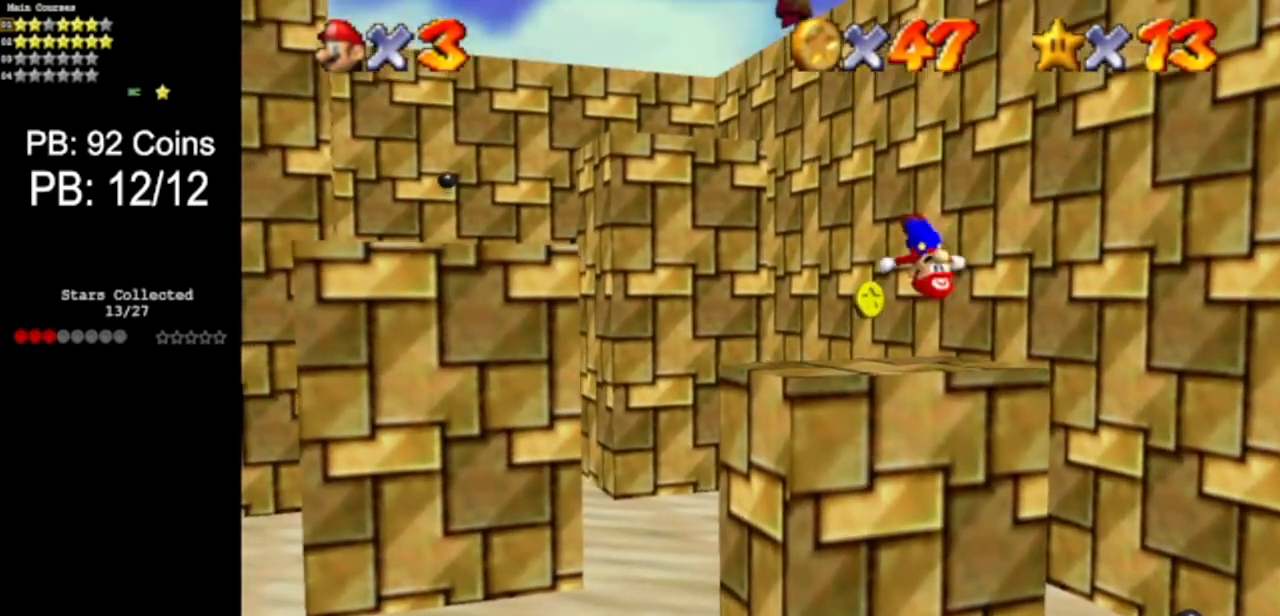
{"buttons": ["C_DOWN", "C_LEFT"], "left_stick": "center", "events": [[117, "C_LEFT", "down"], [167, "C_DOWN", "down"], [267, "C_DOWN", "up"], [267, "C_LEFT", "up"], [400, "C_LEFT", "down"], [500, "C_DOWN", "down"]]}
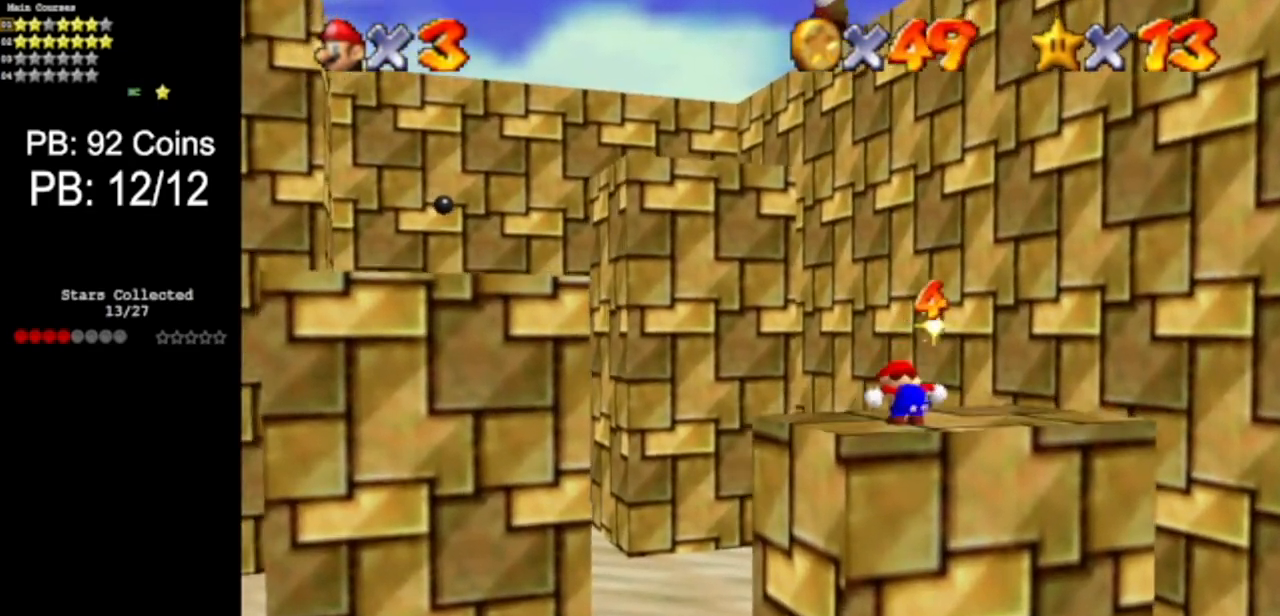
{"buttons": ["C_DOWN", "C_LEFT"], "left_stick": "center", "events": [[50, "C_DOWN", "up"], [50, "C_LEFT", "up"], [167, "C_DOWN", "down"], [167, "C_LEFT", "down"], [167, "left_stick", "up"], [301, "C_LEFT", "up"], [334, "C_DOWN", "up"], [334, "left_stick", "center"], [401, "C_LEFT", "down"], [434, "C_DOWN", "down"]]}
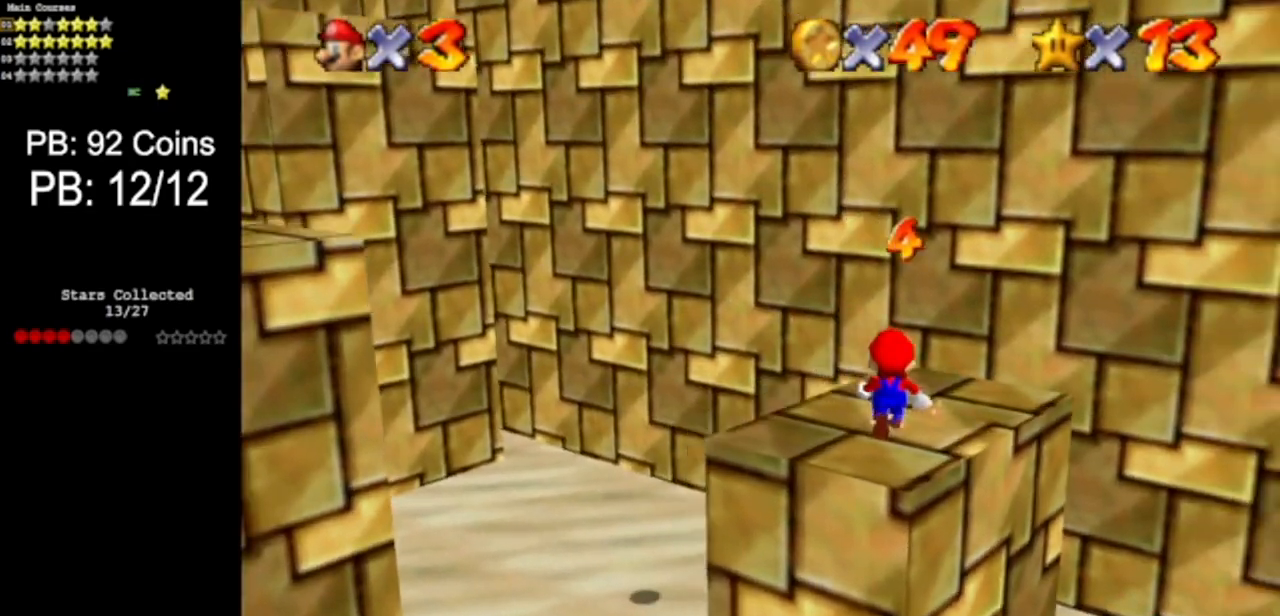
{"buttons": [], "left_stick": "right", "events": [[67, "C_DOWN", "up"], [67, "C_LEFT", "up"], [300, "left_stick", "down-right"], [400, "left_stick", "right"]]}
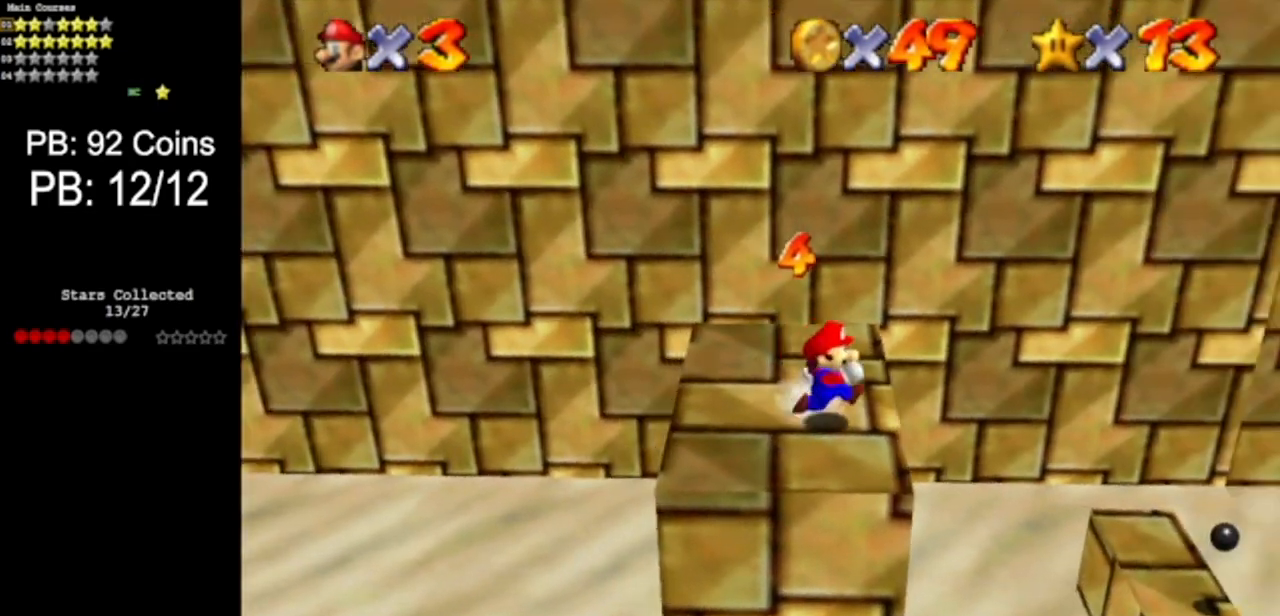
{"buttons": [], "left_stick": "right", "events": [[34, "A", "down"], [167, "A", "up"]]}
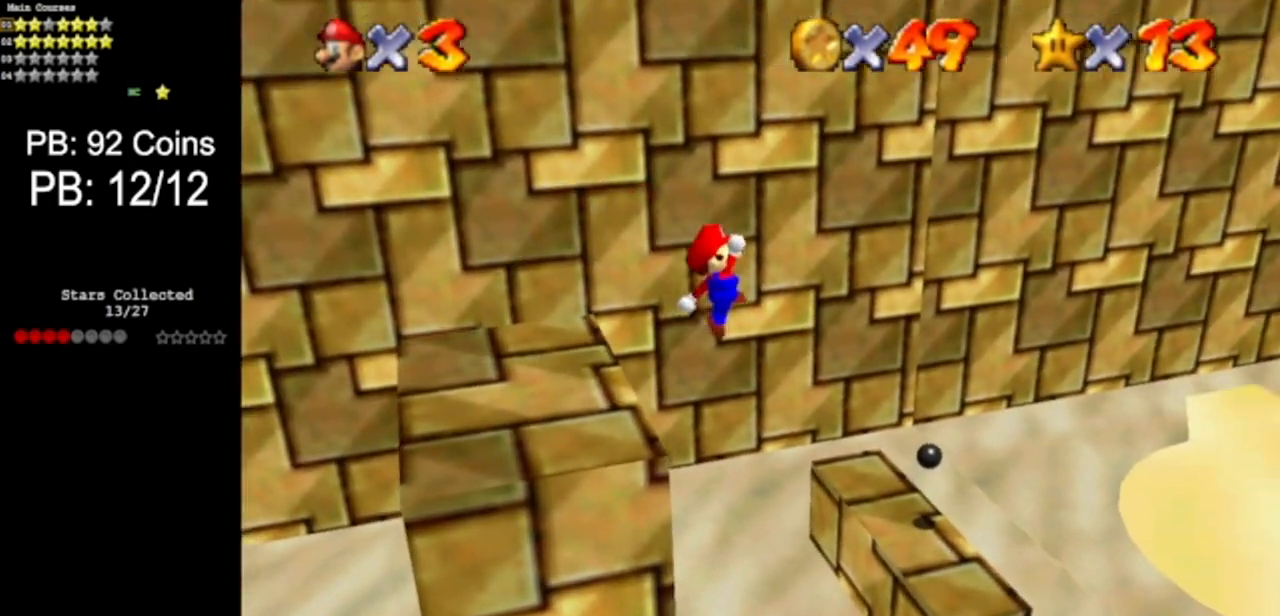
{"buttons": ["A"], "left_stick": "up-right", "events": [[33, "left_stick", "up-right"], [417, "A", "down"]]}
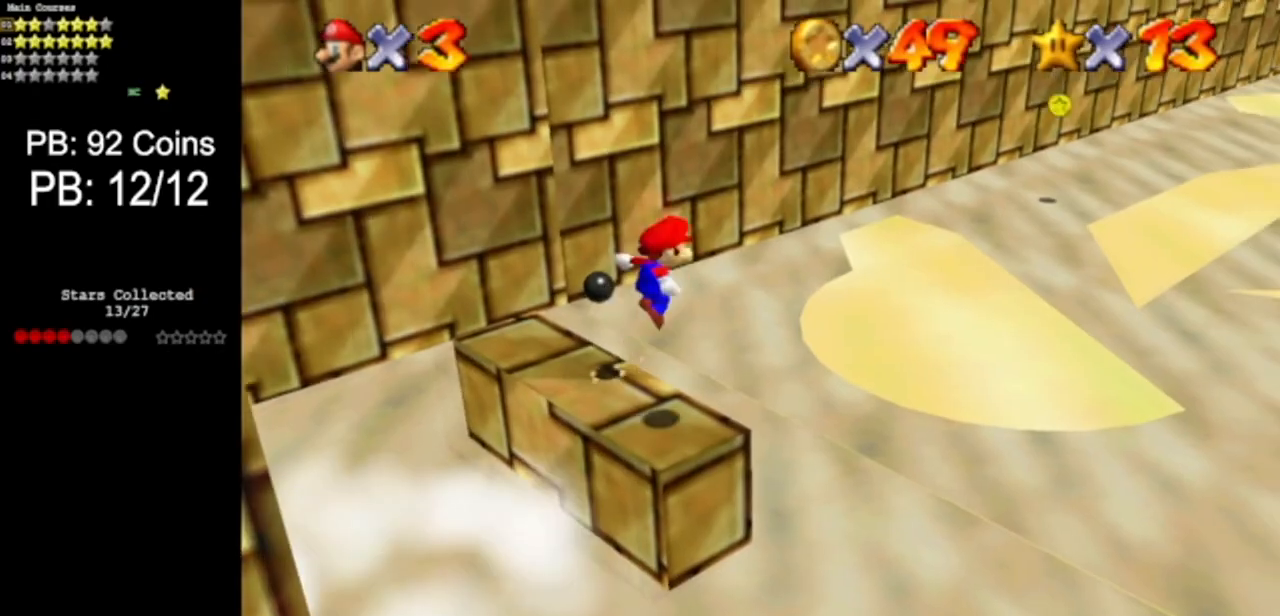
{"buttons": ["C_DOWN", "C_LEFT"], "left_stick": "left", "events": [[84, "left_stick", "up"], [234, "A", "up"], [401, "C_DOWN", "down"], [401, "C_LEFT", "down"], [401, "left_stick", "left"]]}
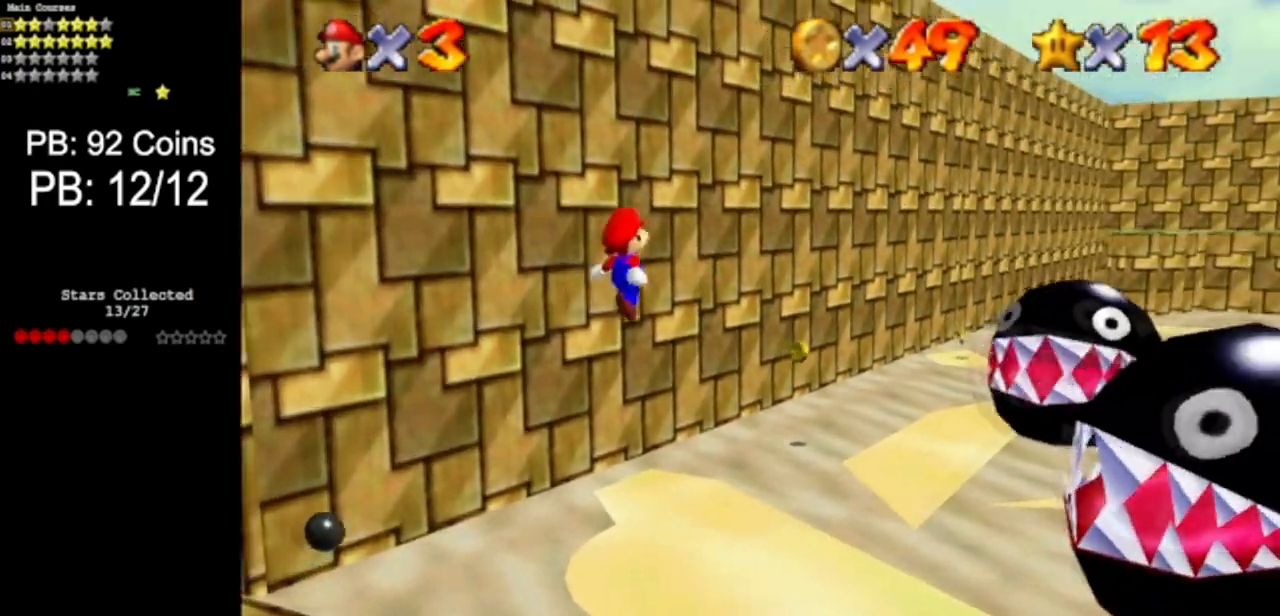
{"buttons": [], "left_stick": "center", "events": [[33, "C_DOWN", "up"], [33, "C_LEFT", "up"], [150, "C_LEFT", "down"], [167, "C_DOWN", "down"], [300, "C_DOWN", "up"], [300, "C_LEFT", "up"], [333, "left_stick", "center"]]}
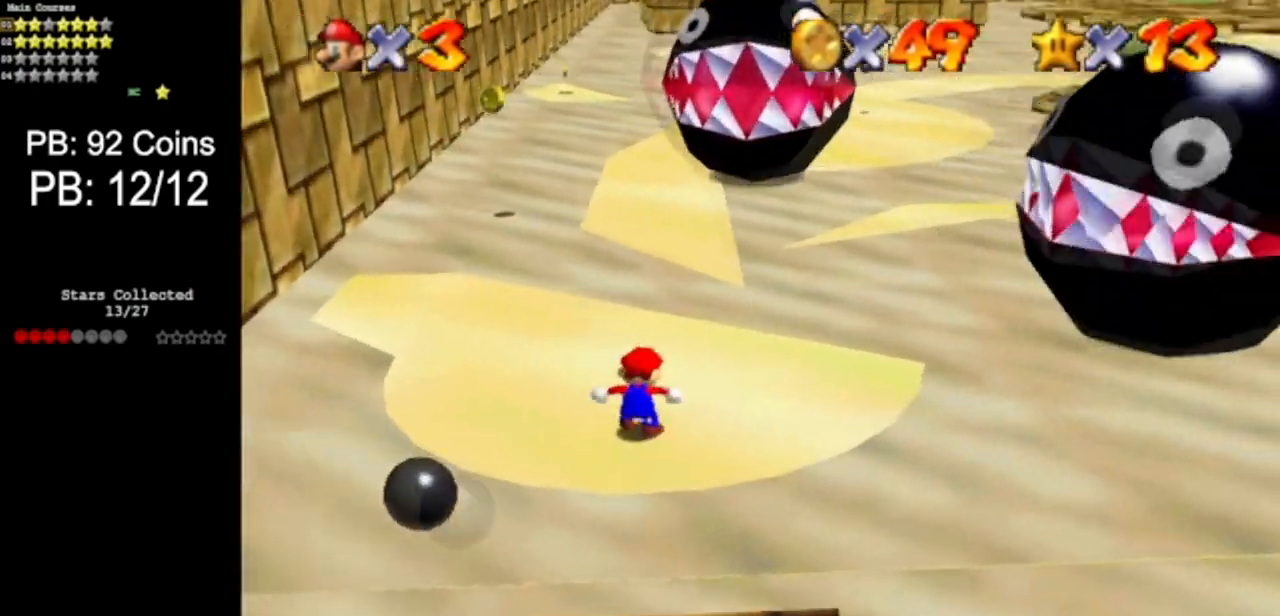
{"buttons": [], "left_stick": "left", "events": [[134, "left_stick", "up-left"], [234, "left_stick", "left"]]}
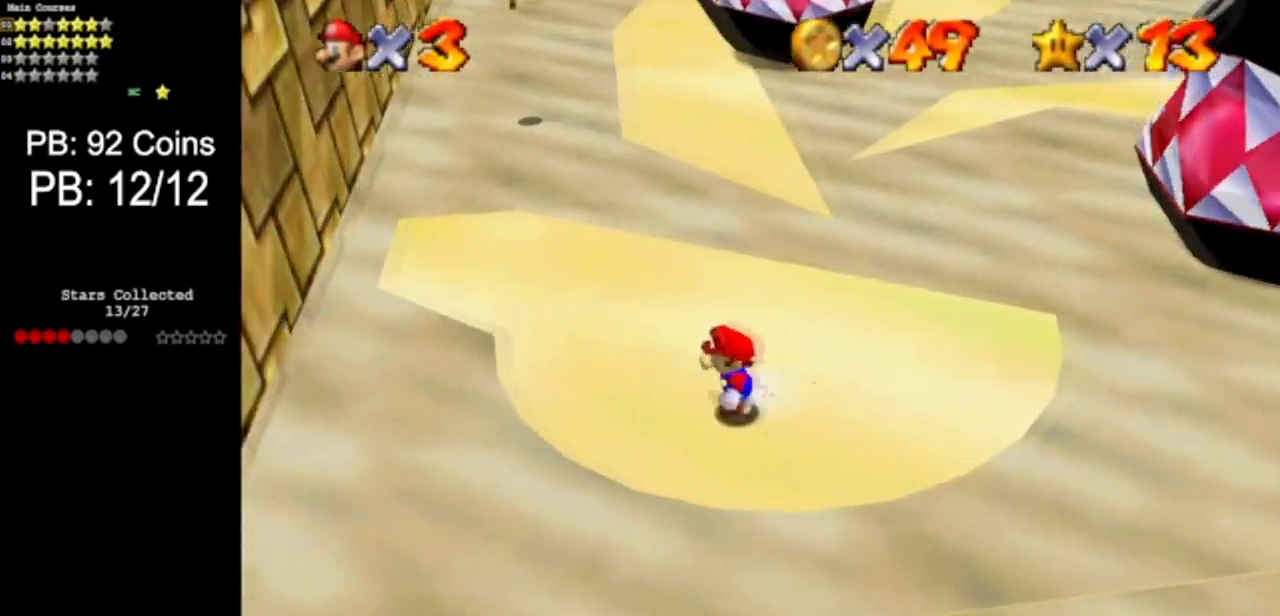
{"buttons": [], "left_stick": "left", "events": [[100, "left_stick", "up-left"], [133, "C_DOWN", "down"], [133, "C_LEFT", "down"], [283, "left_stick", "center"], [350, "C_DOWN", "up"], [350, "C_LEFT", "up"], [450, "left_stick", "left"]]}
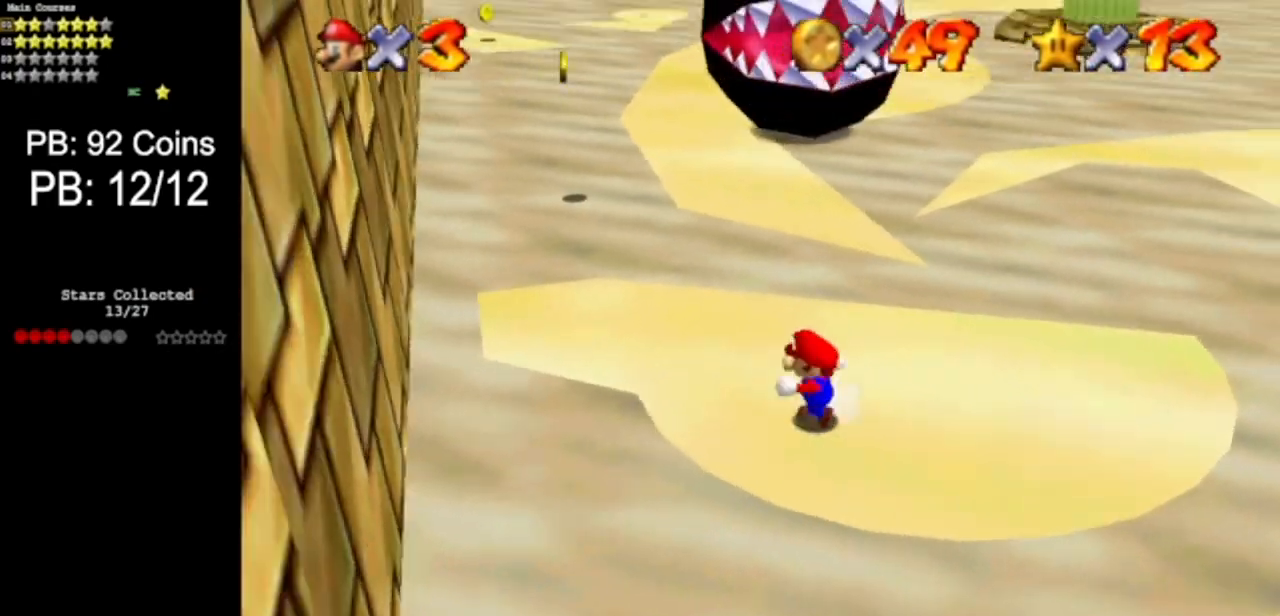
{"buttons": [], "left_stick": "up-left", "events": [[434, "left_stick", "up-left"]]}
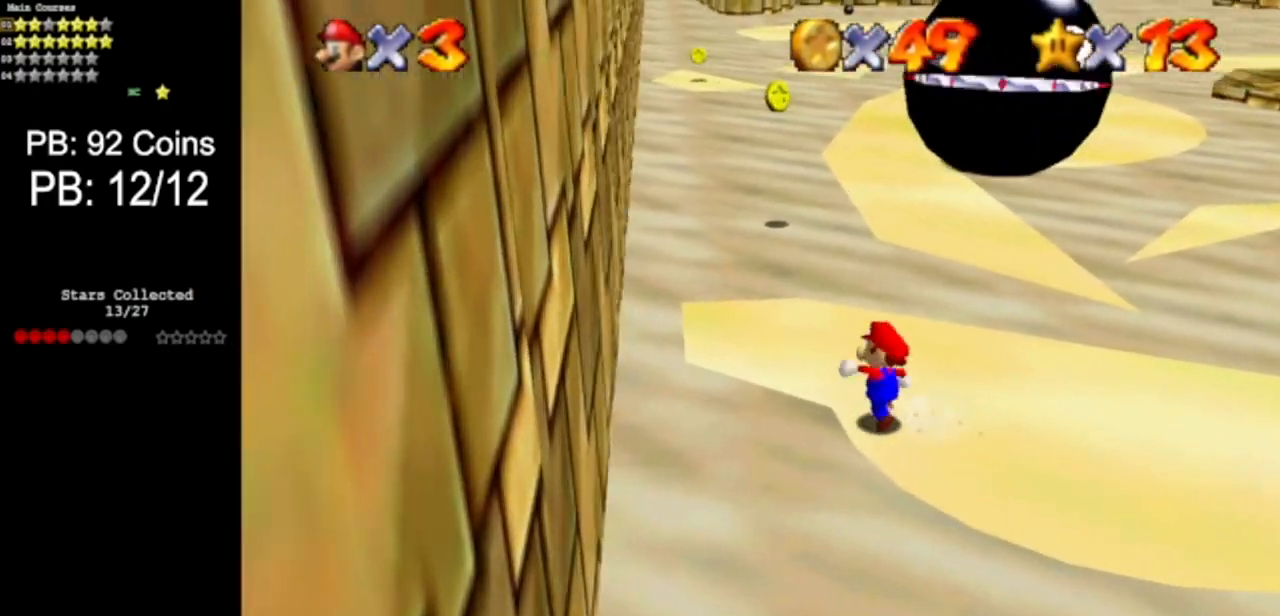
{"buttons": [], "left_stick": "down-left", "events": [[50, "left_stick", "up"], [217, "Z", "down"], [267, "A", "down"], [333, "A", "up"], [400, "Z", "up"], [450, "left_stick", "left"], [500, "left_stick", "down-left"]]}
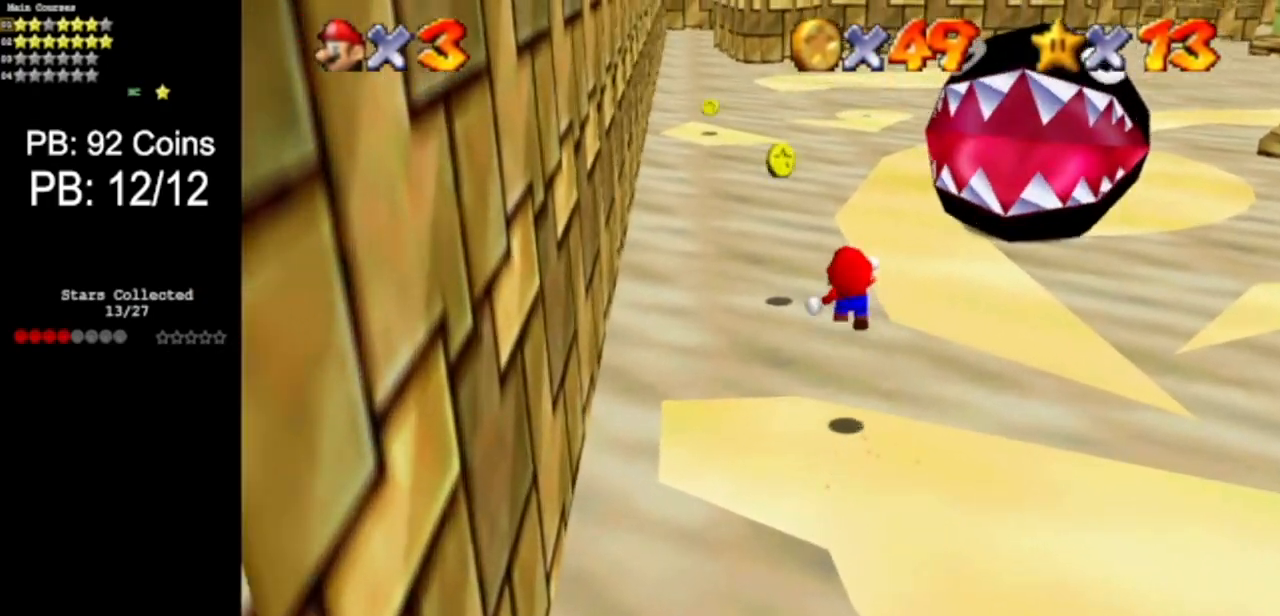
{"buttons": [], "left_stick": "right", "events": [[150, "left_stick", "center"], [267, "left_stick", "up"], [367, "left_stick", "right"]]}
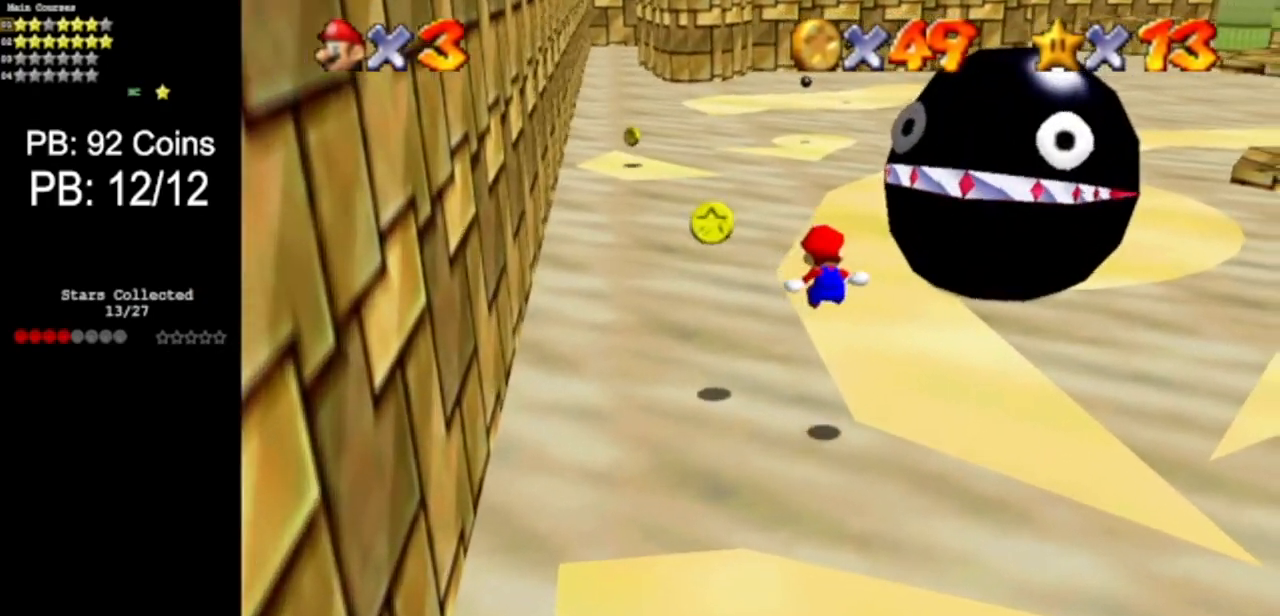
{"buttons": [], "left_stick": "center", "events": [[50, "left_stick", "down-right"], [150, "left_stick", "down"], [300, "left_stick", "center"]]}
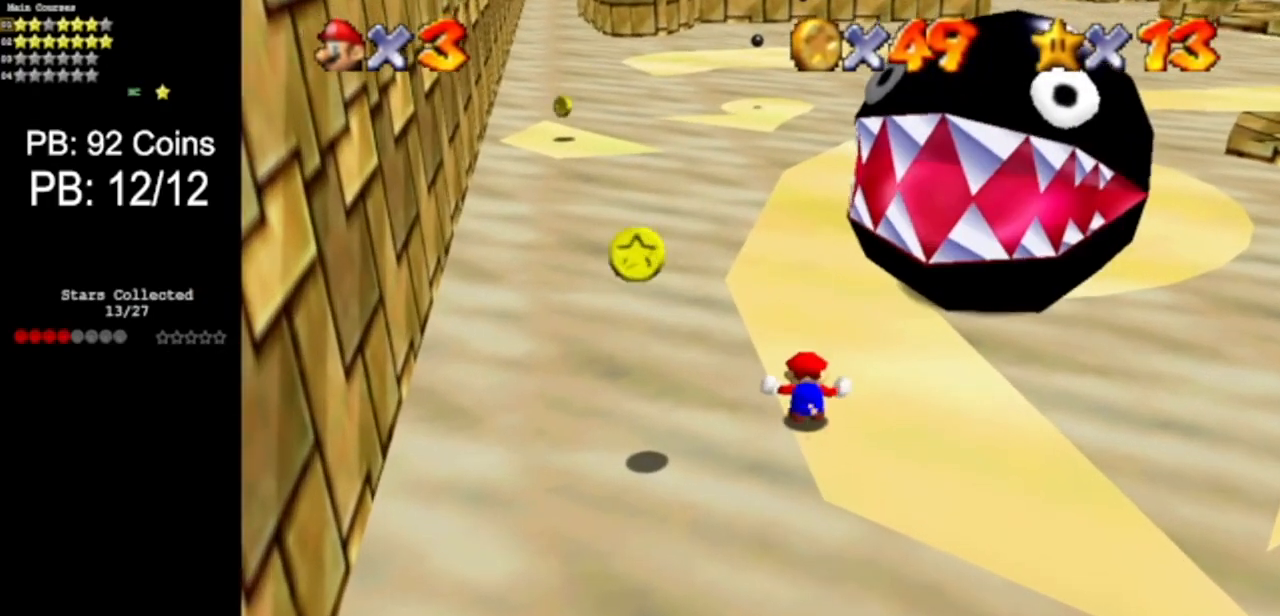
{"buttons": ["A"], "left_stick": "down-left", "events": [[167, "A", "down"], [200, "left_stick", "left"], [301, "left_stick", "down-left"]]}
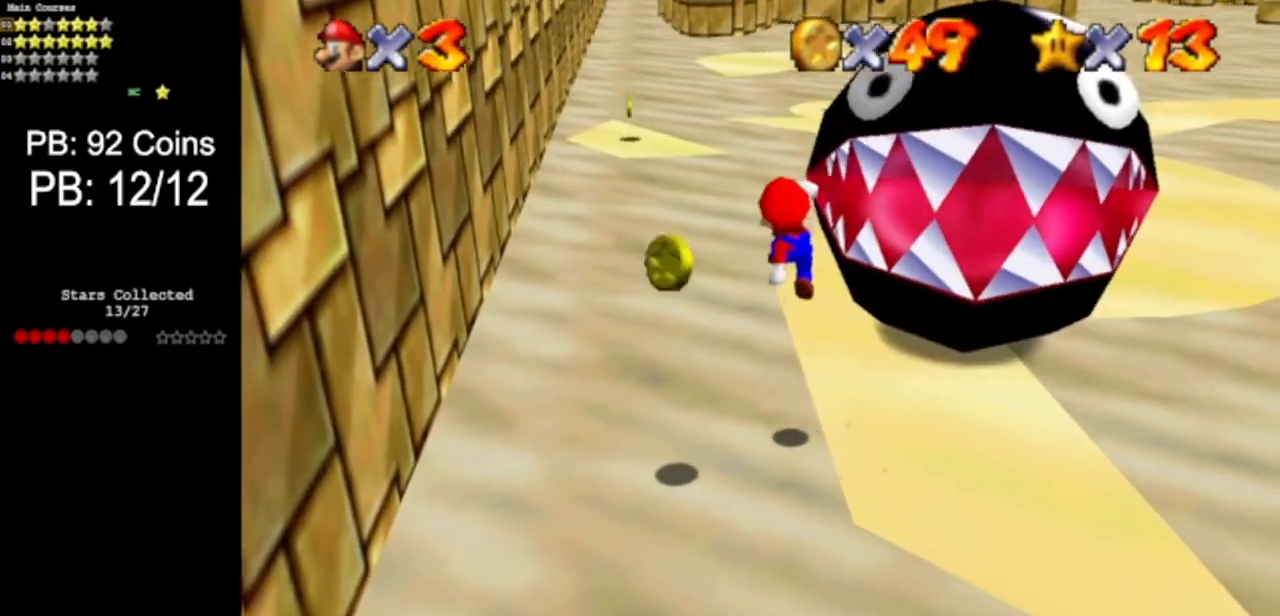
{"buttons": [], "left_stick": "right", "events": [[33, "A", "up"], [234, "B", "down"], [234, "left_stick", "right"], [384, "B", "up"]]}
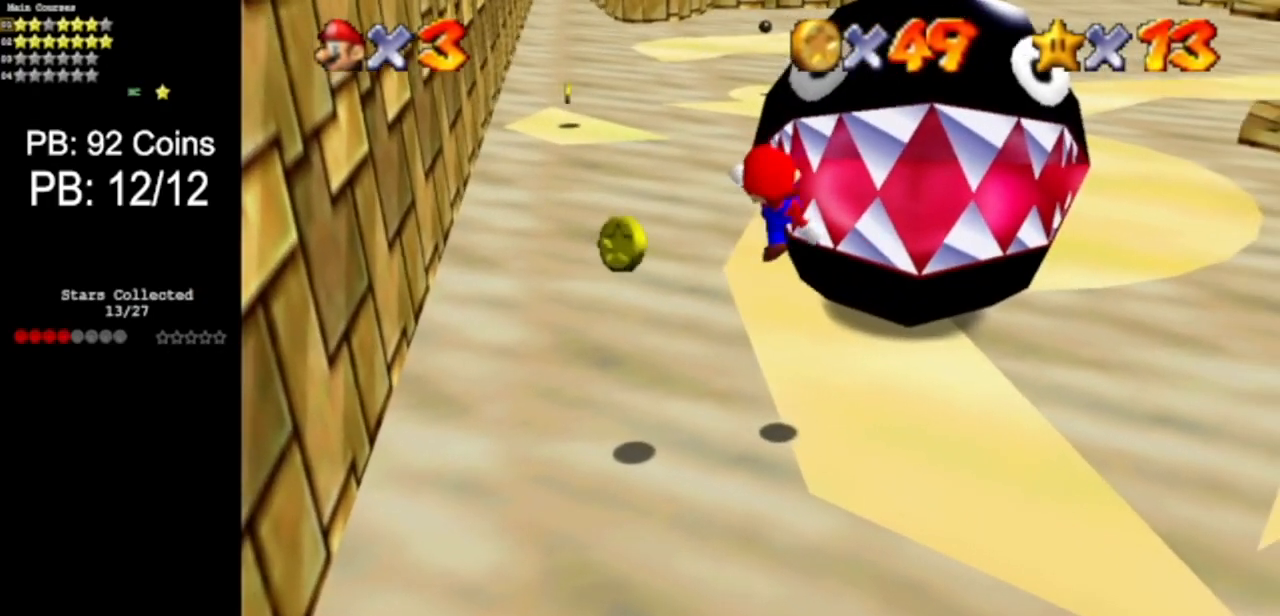
{"buttons": ["A"], "left_stick": "left", "events": [[233, "left_stick", "center"], [367, "A", "down"], [383, "left_stick", "left"]]}
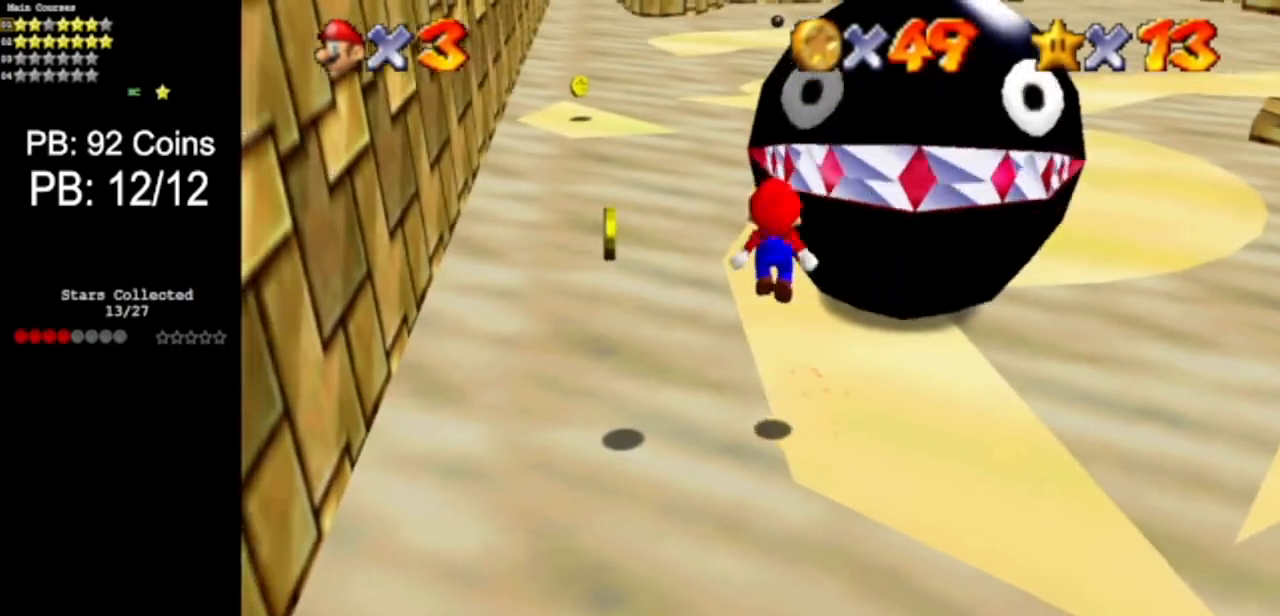
{"buttons": ["B"], "left_stick": "right", "events": [[50, "A", "up"], [417, "B", "down"], [434, "left_stick", "right"]]}
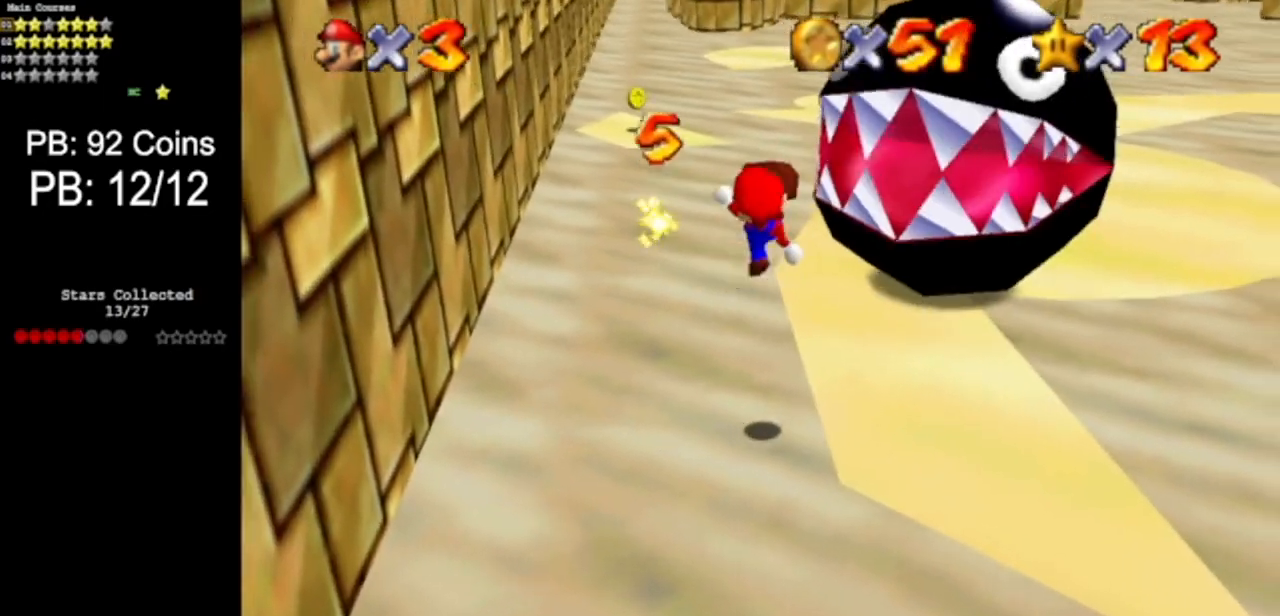
{"buttons": ["A"], "left_stick": "right", "events": [[83, "B", "up"], [483, "A", "down"]]}
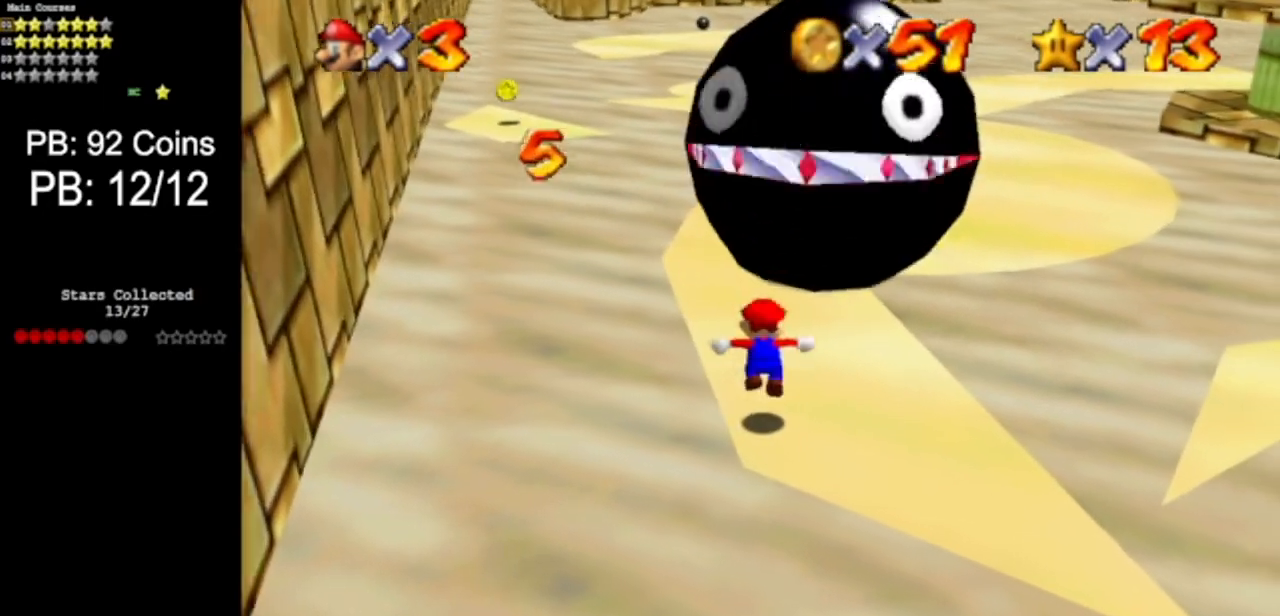
{"buttons": ["C_LEFT"], "left_stick": "center", "events": [[33, "A", "up"], [250, "C_LEFT", "down"], [267, "C_DOWN", "down"], [417, "C_DOWN", "up"], [417, "C_LEFT", "up"], [467, "left_stick", "center"], [501, "C_LEFT", "down"]]}
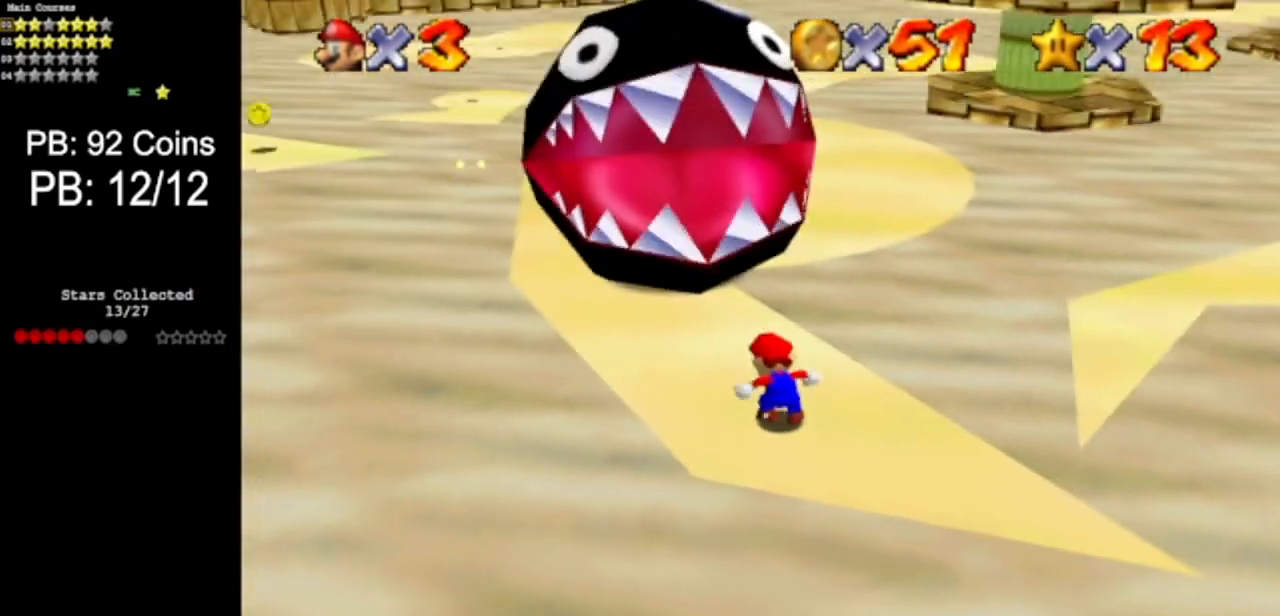
{"buttons": ["C_DOWN", "C_LEFT"], "left_stick": "up-right", "events": [[50, "C_DOWN", "down"], [133, "C_DOWN", "up"], [166, "C_LEFT", "up"], [300, "C_LEFT", "down"], [367, "C_DOWN", "down"], [450, "left_stick", "up-right"]]}
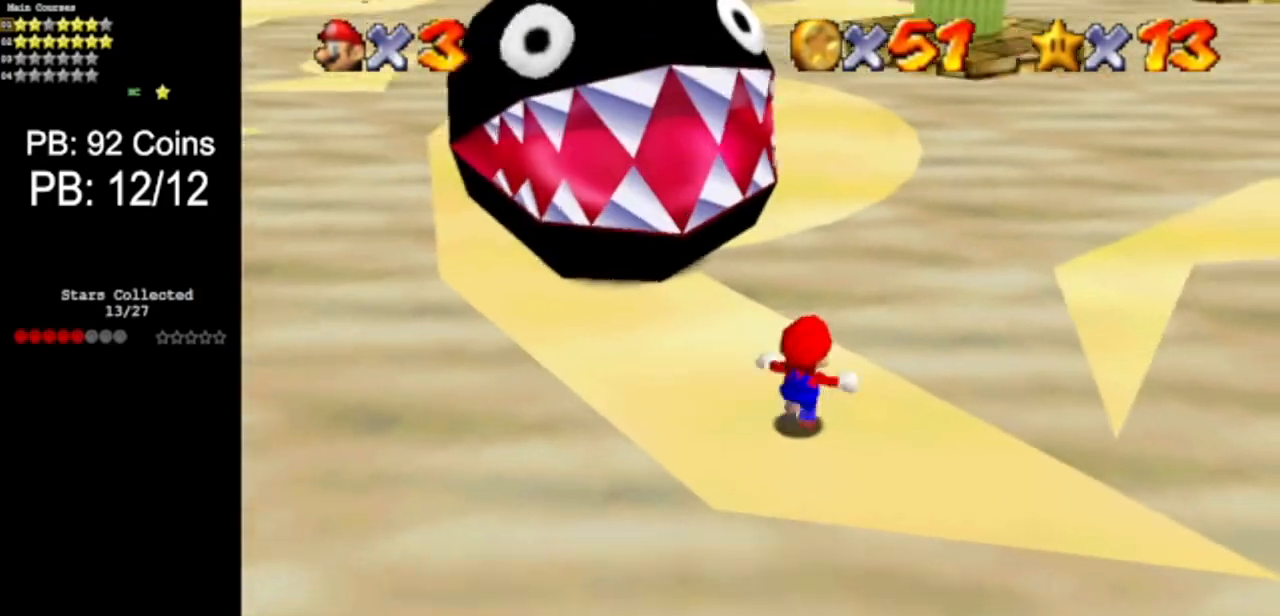
{"buttons": ["A", "B"], "left_stick": "up-right", "events": [[33, "C_DOWN", "up"], [33, "C_LEFT", "up"], [267, "A", "down"], [501, "B", "down"]]}
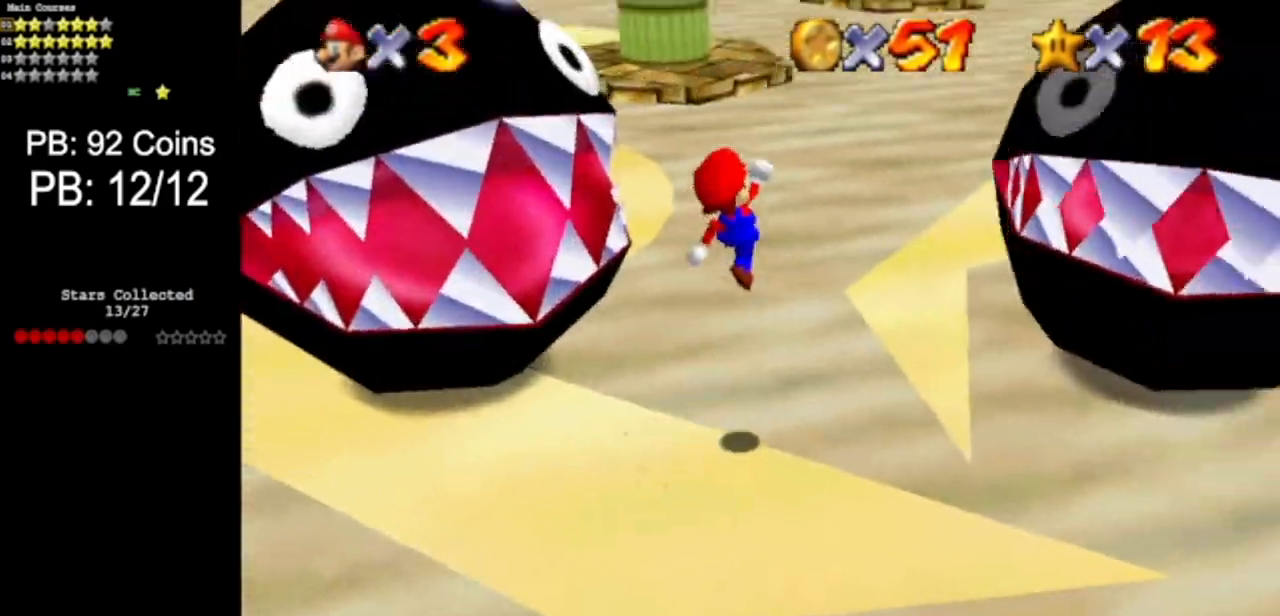
{"buttons": ["C_DOWN", "C_LEFT"], "left_stick": "up-right", "events": [[150, "A", "up"], [183, "B", "up"], [317, "C_LEFT", "down"], [367, "C_DOWN", "down"]]}
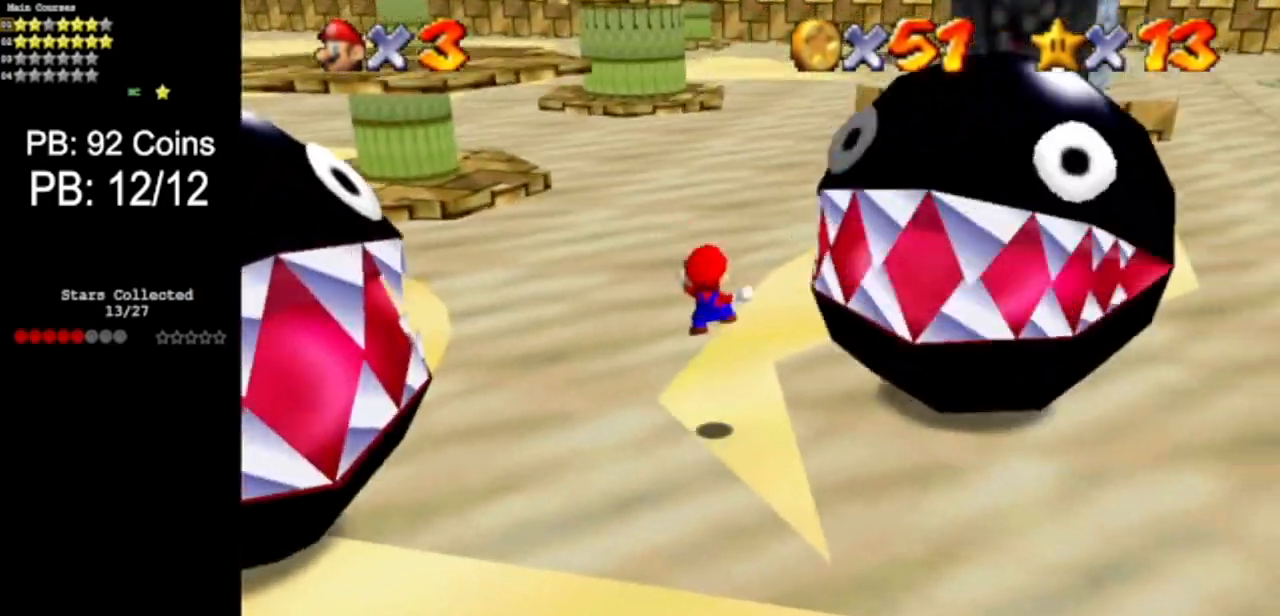
{"buttons": ["C_DOWN", "C_LEFT"], "left_stick": "right", "events": [[17, "C_DOWN", "up"], [50, "C_DOWN", "down"], [50, "left_stick", "up"], [134, "C_DOWN", "up"], [134, "C_LEFT", "up"], [217, "A", "down"], [250, "A", "up"], [434, "C_DOWN", "down"], [434, "C_LEFT", "down"], [434, "left_stick", "right"]]}
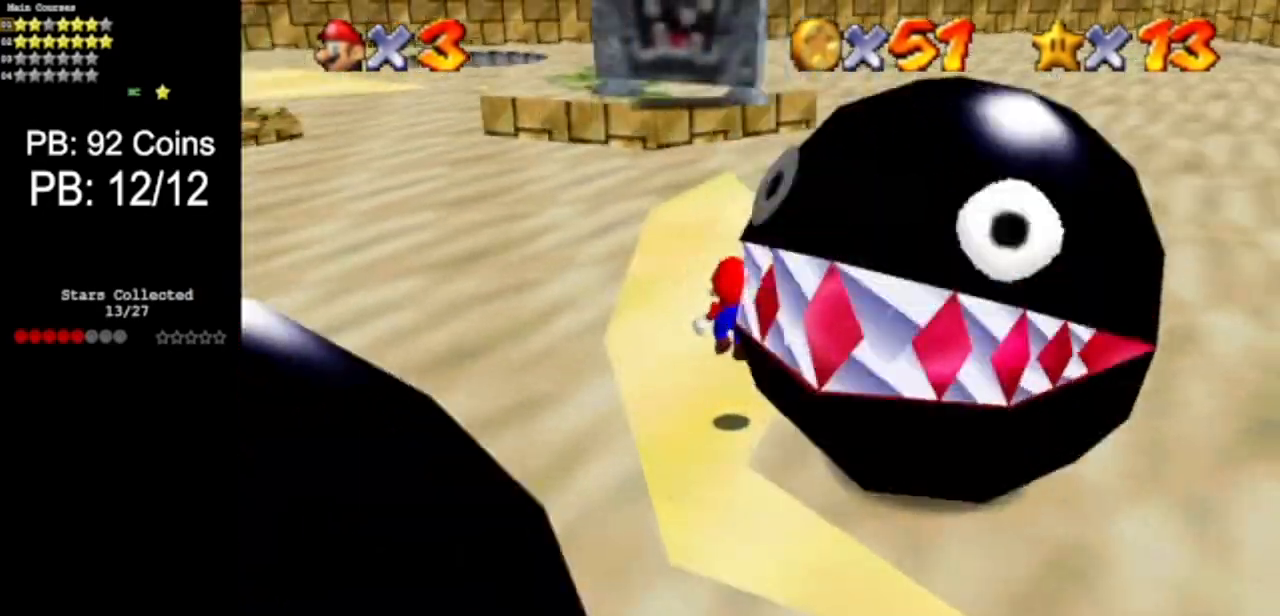
{"buttons": ["C_DOWN", "C_LEFT"], "left_stick": "up", "events": [[66, "C_DOWN", "up"], [66, "C_LEFT", "up"], [83, "left_stick", "up"], [116, "C_LEFT", "down"], [183, "C_DOWN", "down"], [283, "C_DOWN", "up"], [283, "C_LEFT", "up"], [433, "C_LEFT", "down"], [467, "C_DOWN", "down"]]}